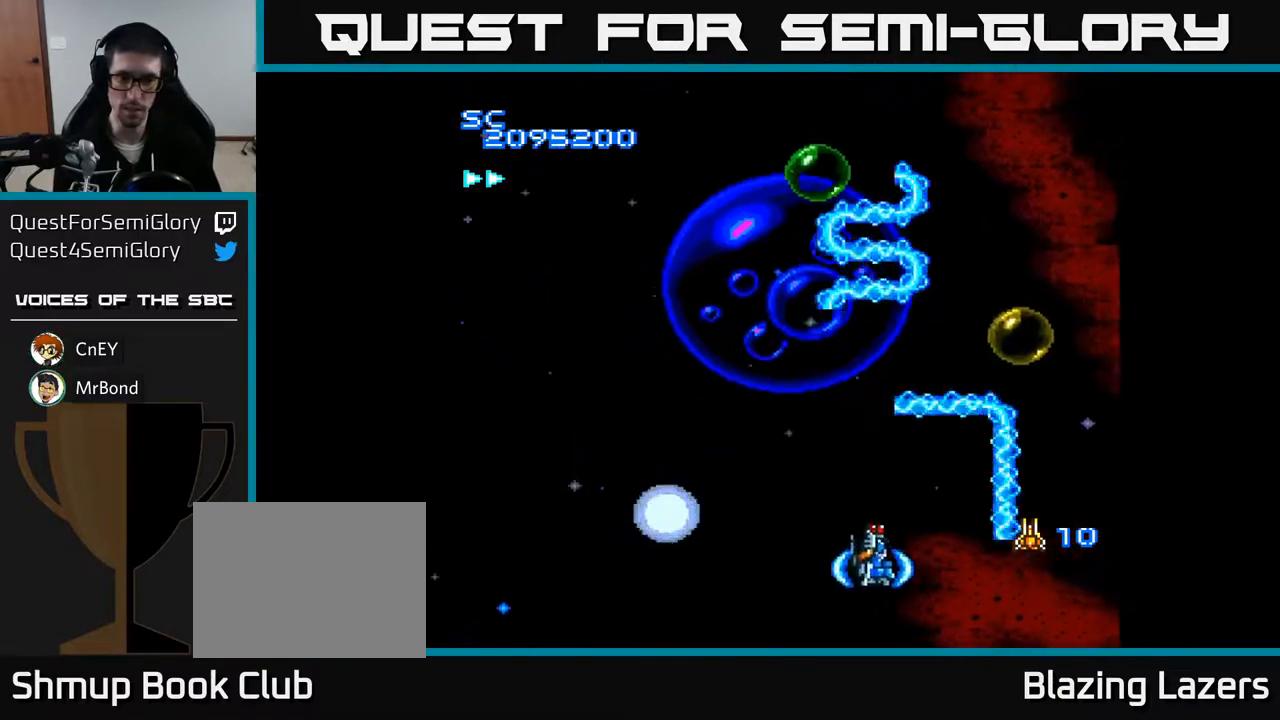
Gameplay with a controller (Xbox layout); each line is a JSON object with the inputs held at the frame after it. "events" lists button and stick changes between this image and that frame as [ms after this image, input, new state], when the widget could be followed in between. Not read: left_stick.
{"buttons": ["A", "DPAD_LEFT"], "right_stick": "center", "events": [[217, "DPAD_UP", "up"], [267, "DPAD_RIGHT", "up"], [300, "DPAD_DOWN", "down"], [367, "DPAD_LEFT", "down"], [450, "DPAD_DOWN", "up"]]}
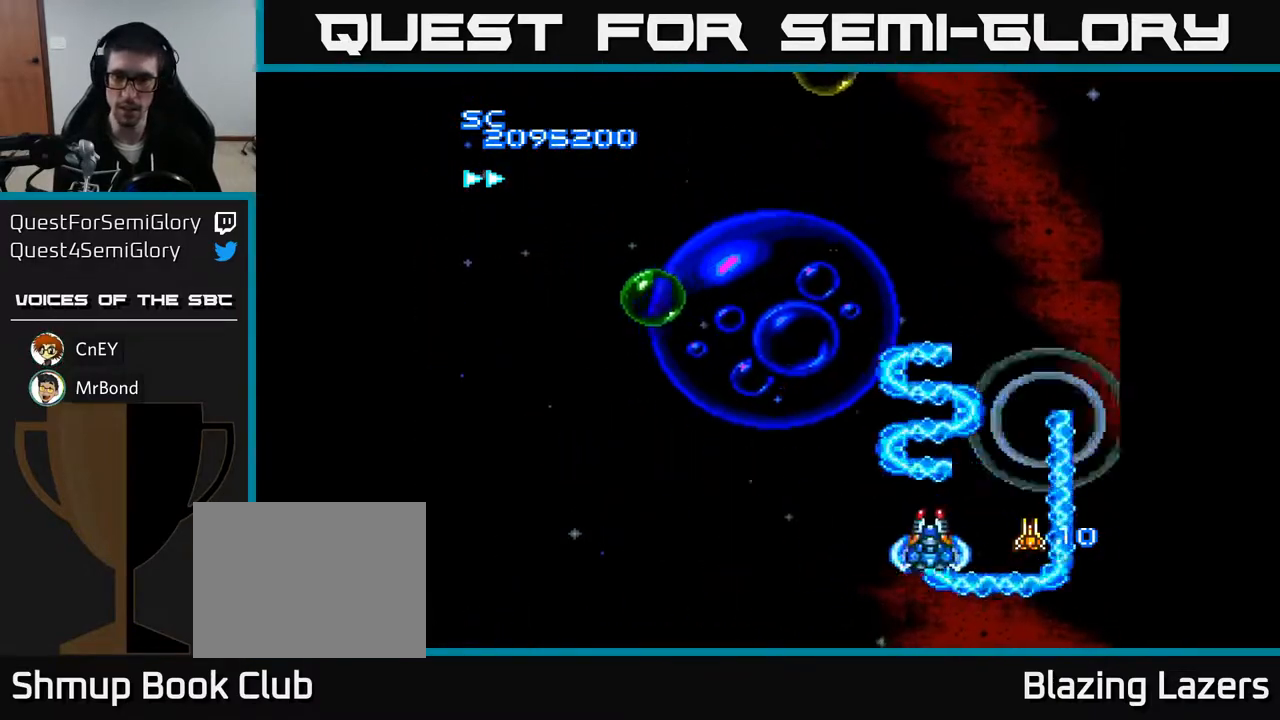
{"buttons": ["A", "DPAD_LEFT"], "right_stick": "center", "events": []}
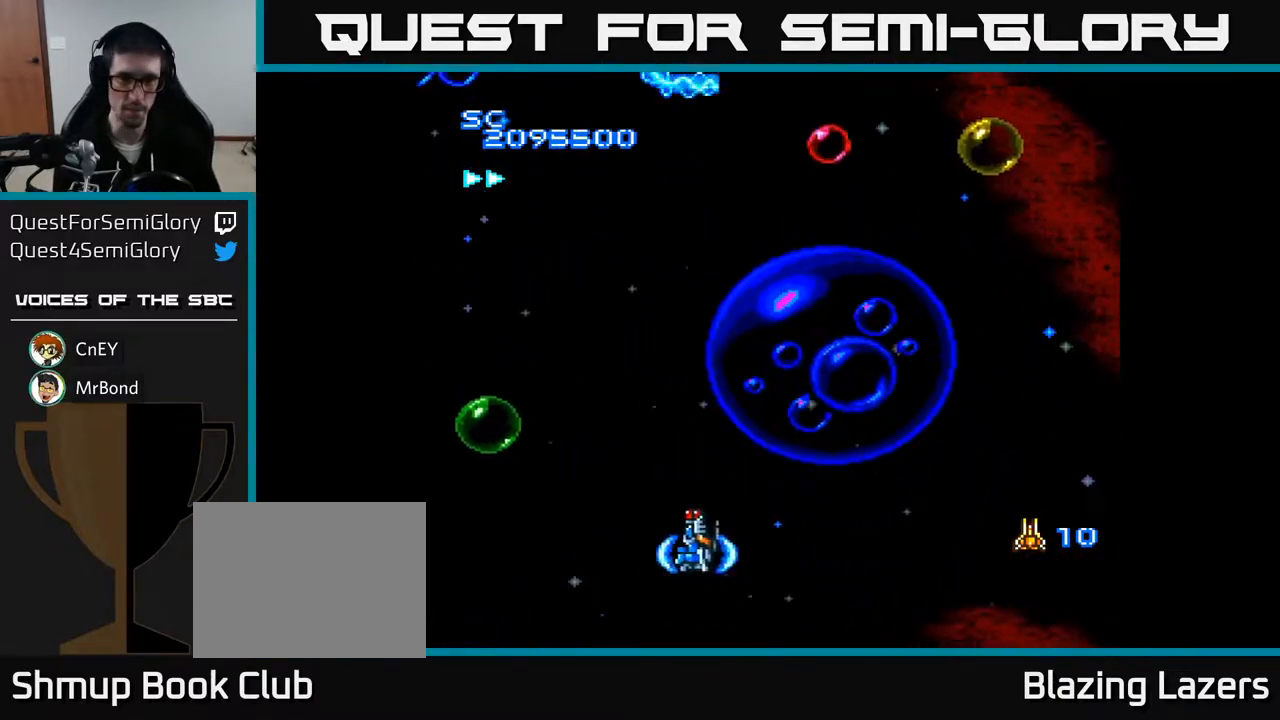
{"buttons": ["A", "DPAD_RIGHT"], "right_stick": "center", "events": [[67, "DPAD_LEFT", "up"], [283, "DPAD_LEFT", "down"], [383, "DPAD_DOWN", "down"], [383, "DPAD_LEFT", "up"], [400, "DPAD_RIGHT", "down"], [433, "DPAD_DOWN", "up"]]}
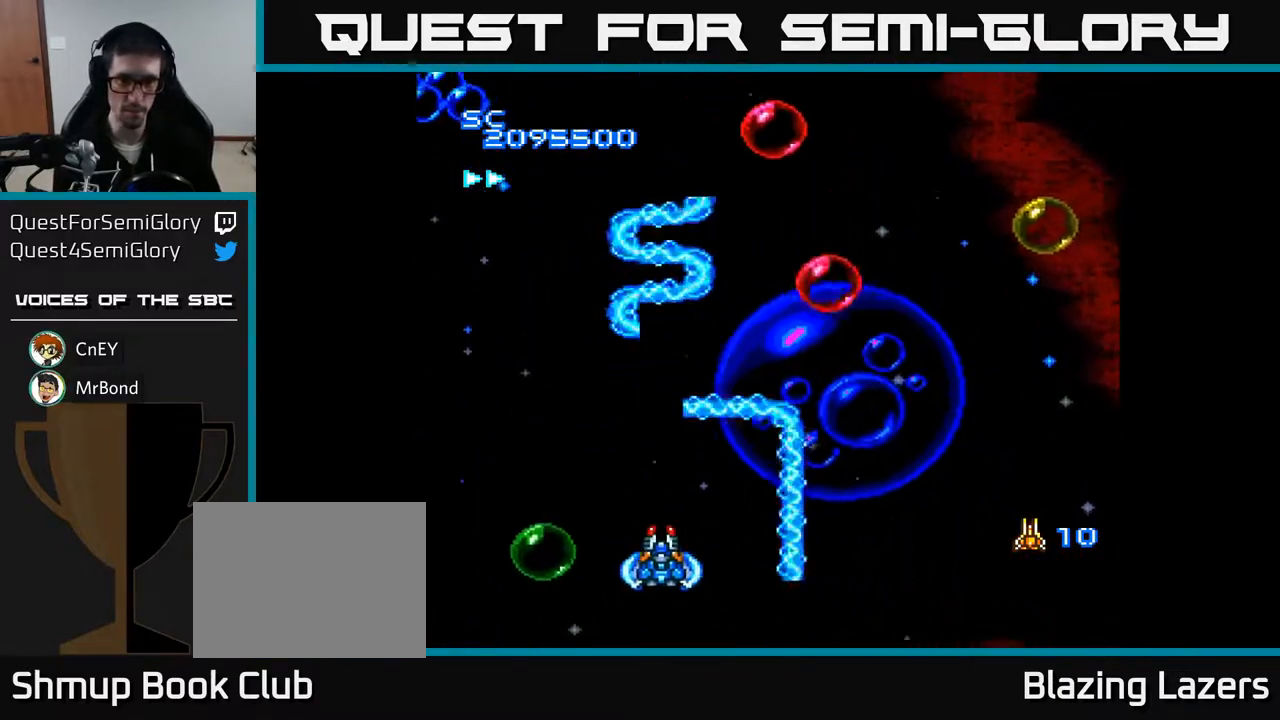
{"buttons": ["A"], "right_stick": "center", "events": [[50, "DPAD_UP", "down"], [133, "DPAD_UP", "up"], [183, "DPAD_DOWN", "down"], [250, "DPAD_RIGHT", "up"], [300, "DPAD_RIGHT", "down"], [350, "DPAD_DOWN", "up"], [500, "DPAD_RIGHT", "up"]]}
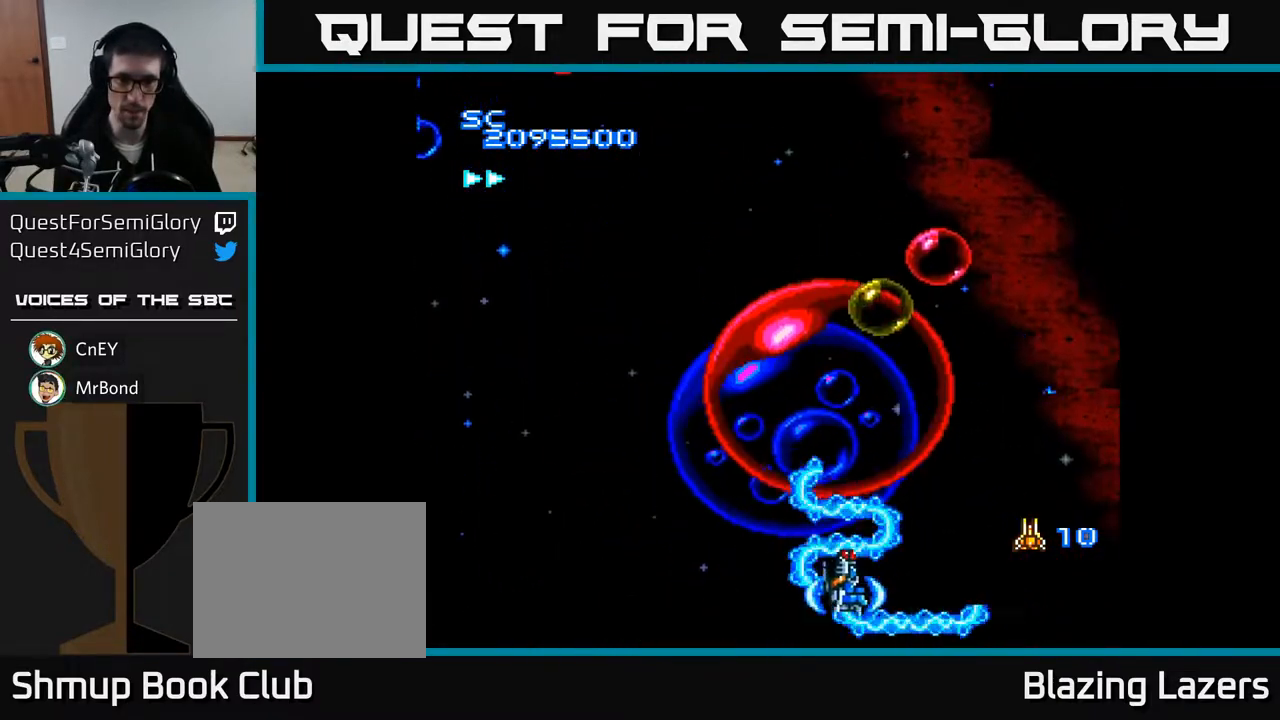
{"buttons": ["A", "DPAD_RIGHT"], "right_stick": "center", "events": [[17, "DPAD_LEFT", "down"], [50, "DPAD_DOWN", "down"], [183, "DPAD_DOWN", "up"], [350, "DPAD_LEFT", "up"], [367, "DPAD_RIGHT", "down"]]}
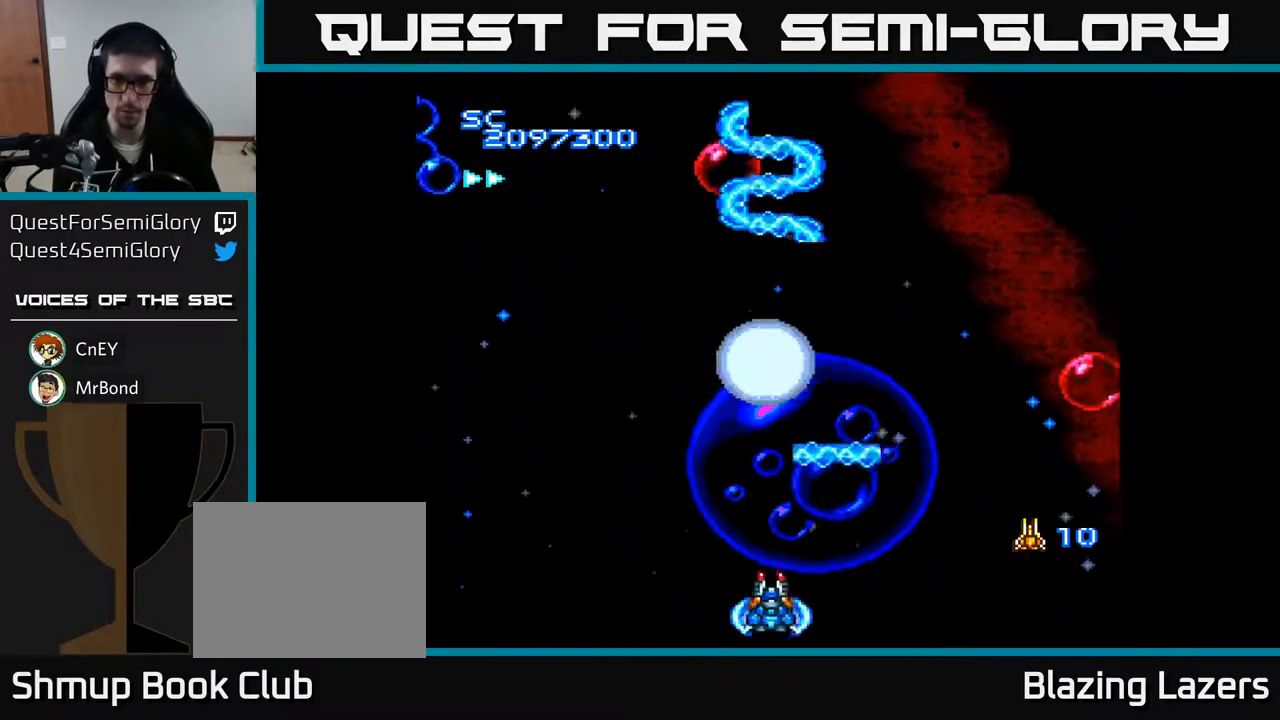
{"buttons": ["A", "DPAD_LEFT"], "right_stick": "center", "events": [[300, "DPAD_RIGHT", "up"], [333, "DPAD_LEFT", "down"], [333, "DPAD_UP", "down"], [433, "DPAD_UP", "up"]]}
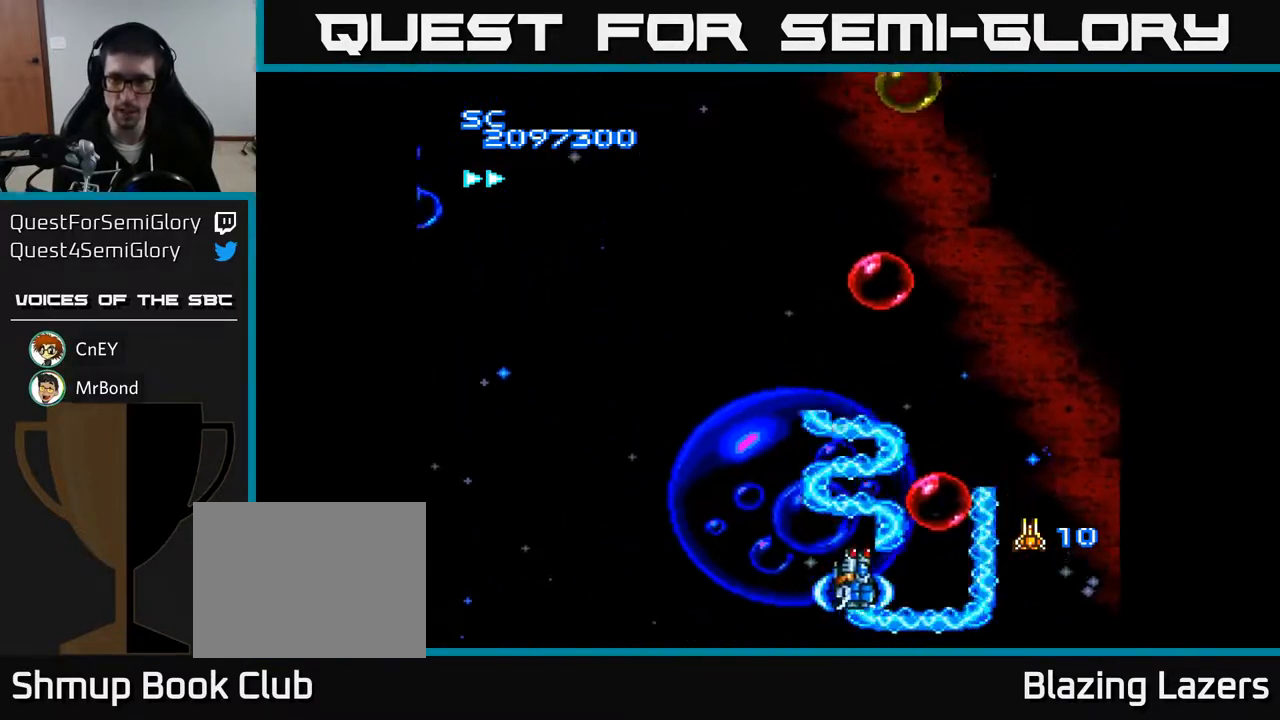
{"buttons": ["A", "DPAD_RIGHT"], "right_stick": "center", "events": [[17, "DPAD_UP", "down"], [383, "DPAD_LEFT", "up"], [383, "DPAD_UP", "up"], [400, "DPAD_RIGHT", "down"], [417, "DPAD_DOWN", "down"], [500, "DPAD_DOWN", "up"]]}
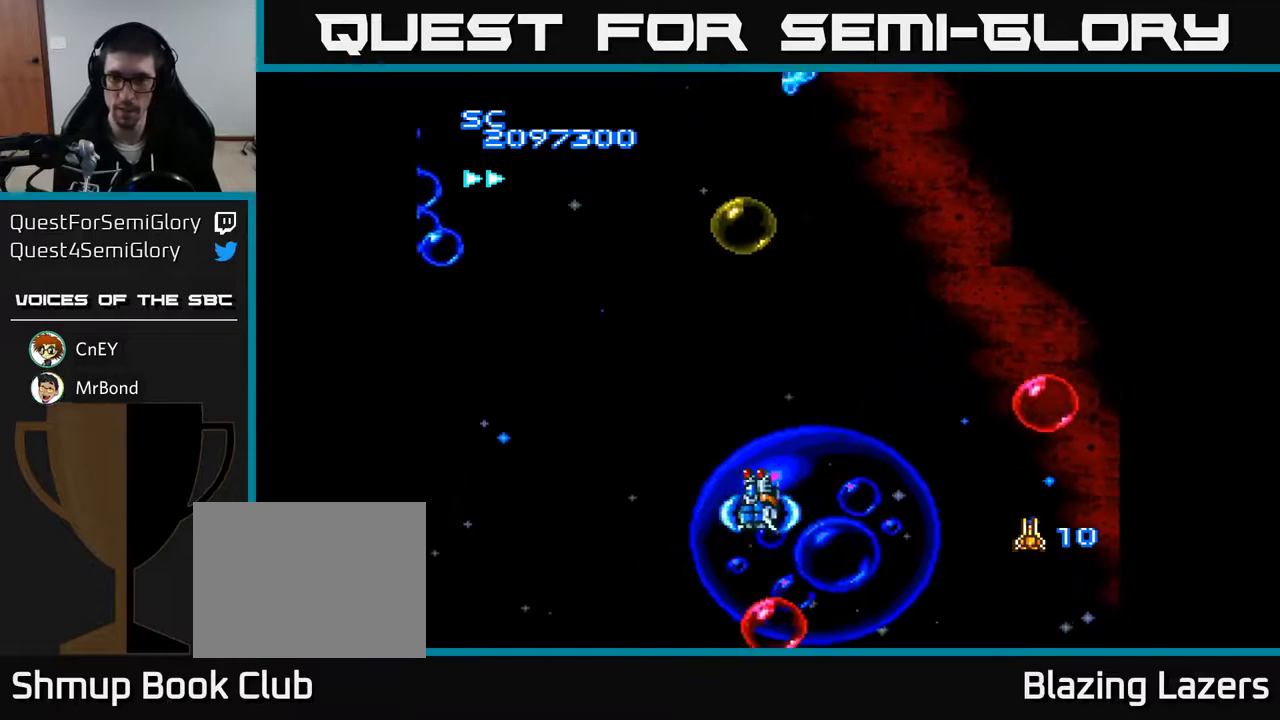
{"buttons": ["A", "DPAD_LEFT"], "right_stick": "center", "events": [[117, "DPAD_DOWN", "down"], [183, "DPAD_DOWN", "up"], [317, "DPAD_RIGHT", "up"], [350, "DPAD_LEFT", "down"]]}
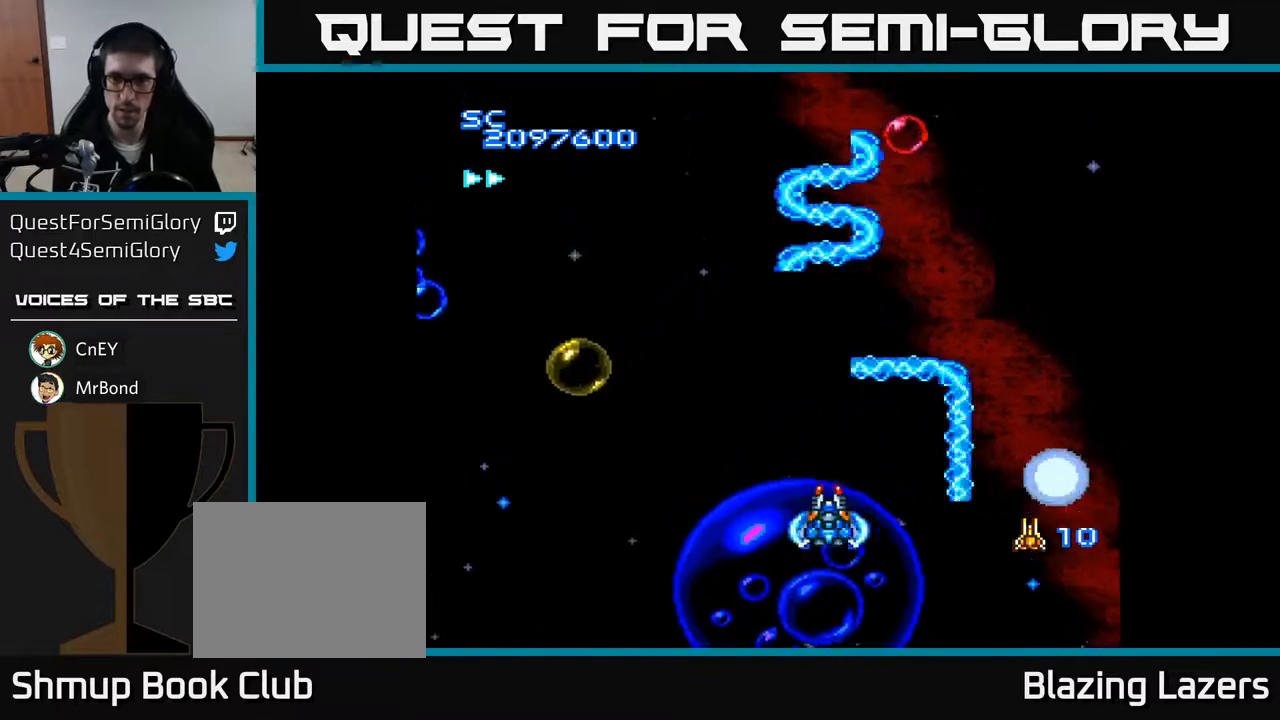
{"buttons": ["A", "DPAD_DOWN", "DPAD_LEFT"], "right_stick": "center", "events": [[400, "DPAD_DOWN", "down"]]}
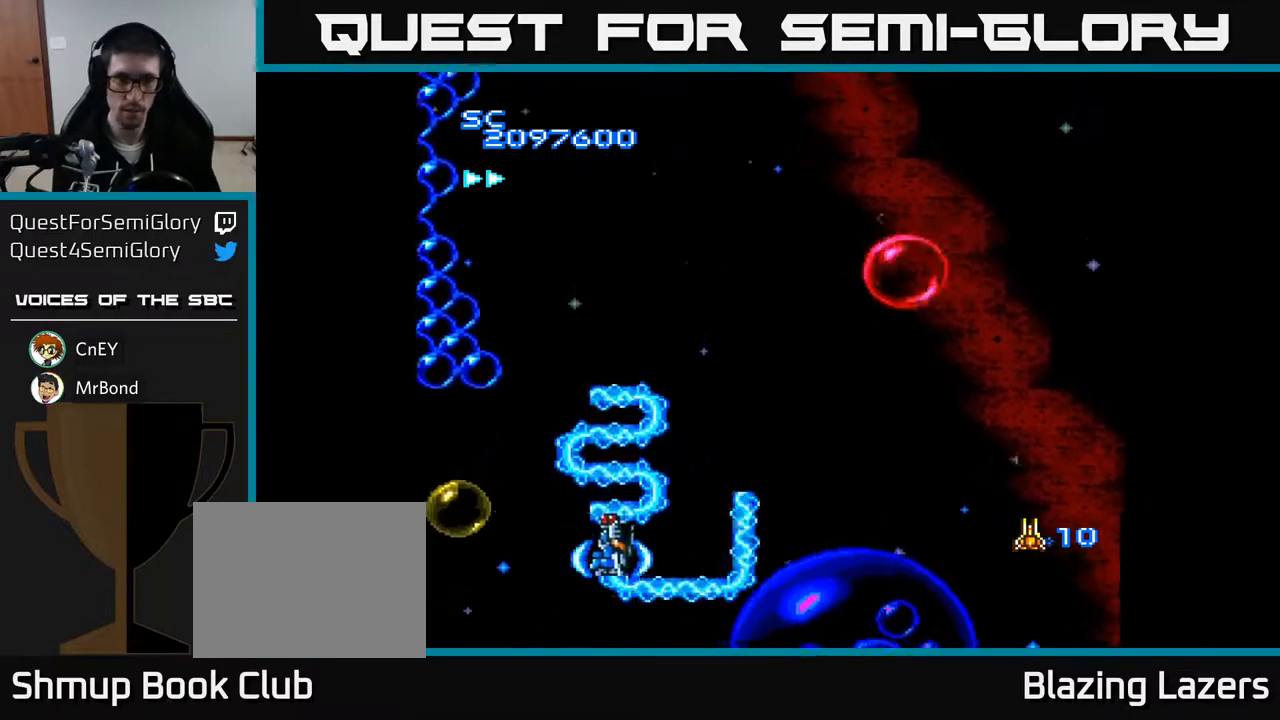
{"buttons": ["A", "DPAD_RIGHT"], "right_stick": "center", "events": [[33, "DPAD_LEFT", "up"], [67, "DPAD_RIGHT", "down"], [83, "DPAD_DOWN", "up"], [183, "DPAD_DOWN", "down"], [233, "DPAD_DOWN", "up"]]}
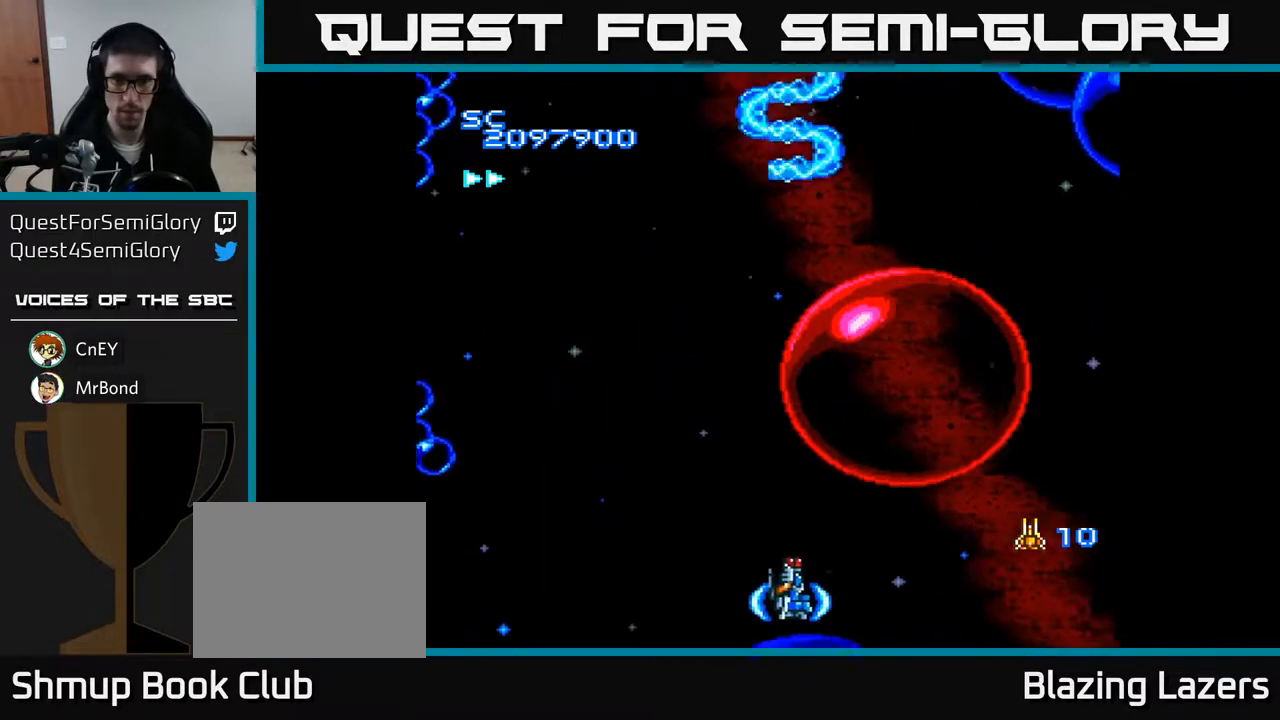
{"buttons": ["A", "DPAD_LEFT"], "right_stick": "center", "events": [[33, "DPAD_DOWN", "down"], [117, "DPAD_RIGHT", "up"], [133, "DPAD_DOWN", "up"], [333, "DPAD_RIGHT", "down"], [367, "DPAD_DOWN", "down"], [383, "DPAD_RIGHT", "up"], [433, "DPAD_LEFT", "down"], [500, "DPAD_DOWN", "up"]]}
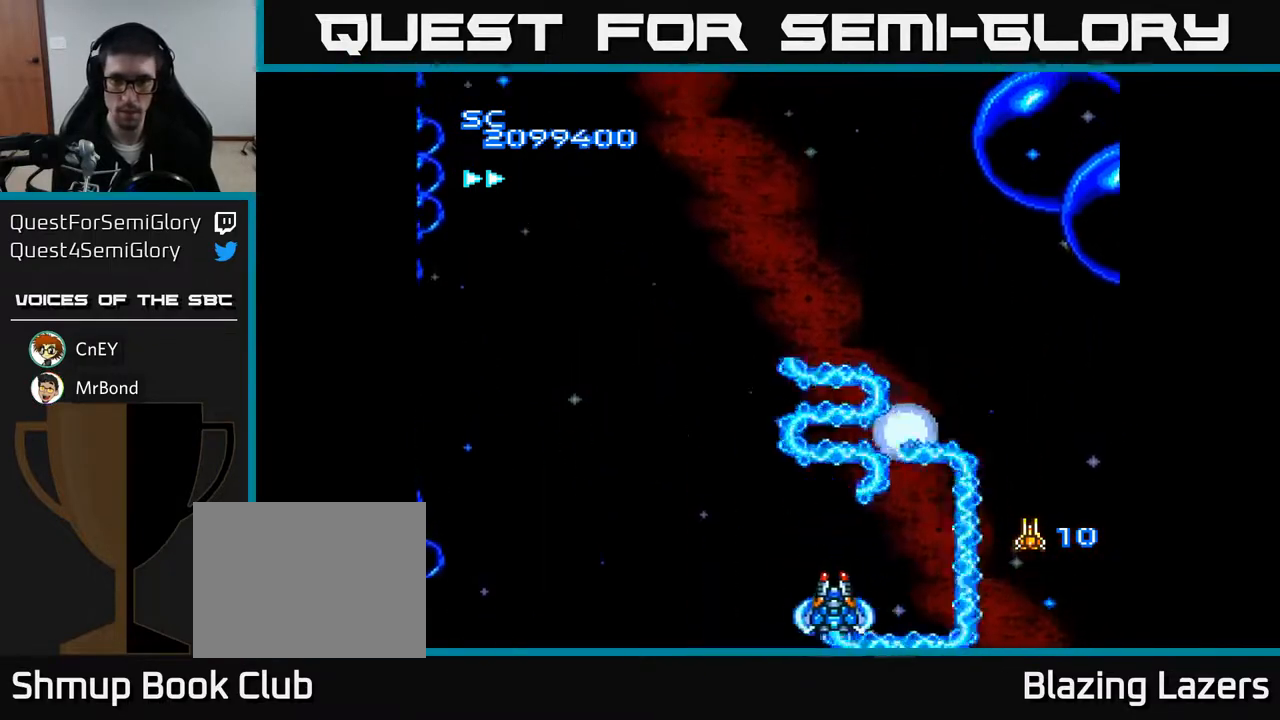
{"buttons": ["A", "DPAD_UP", "DPAD_LEFT"], "right_stick": "center", "events": [[83, "DPAD_LEFT", "up"], [83, "DPAD_UP", "down"], [233, "DPAD_LEFT", "down"]]}
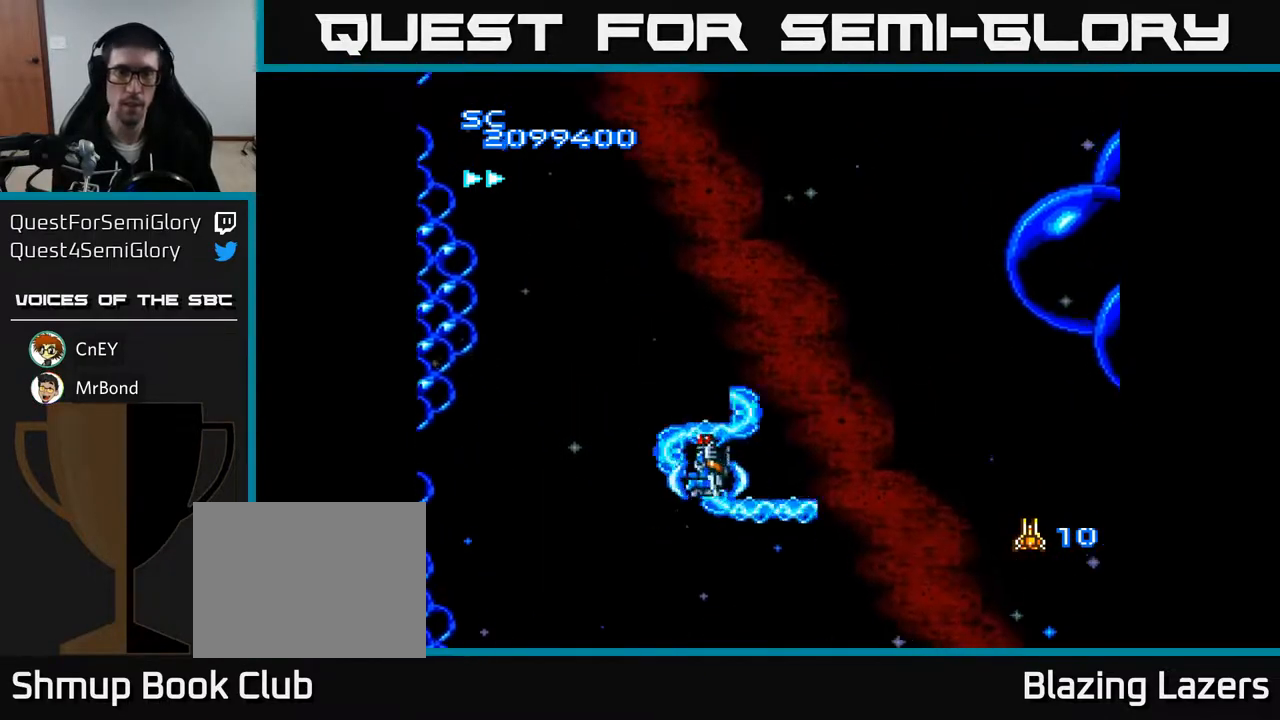
{"buttons": ["A"], "right_stick": "center", "events": [[83, "DPAD_LEFT", "up"], [83, "DPAD_UP", "up"]]}
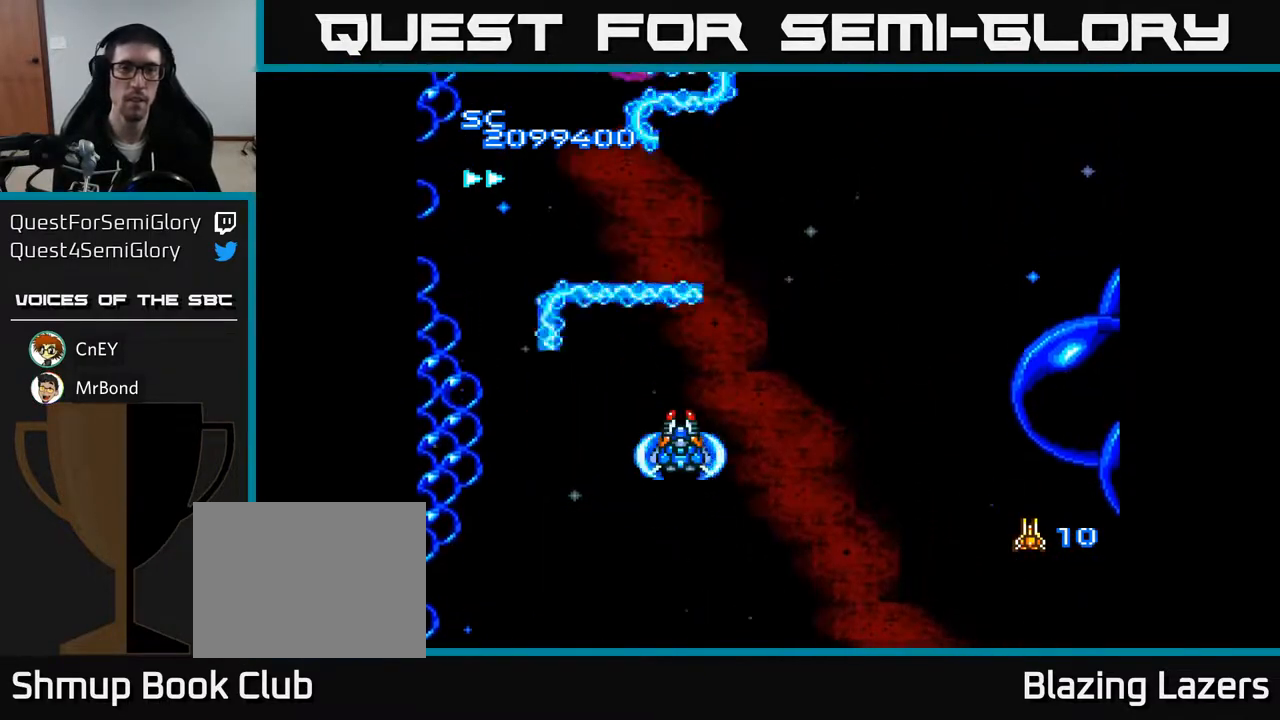
{"buttons": ["A", "DPAD_UP", "DPAD_LEFT"], "right_stick": "center", "events": [[383, "DPAD_LEFT", "down"], [417, "DPAD_UP", "down"]]}
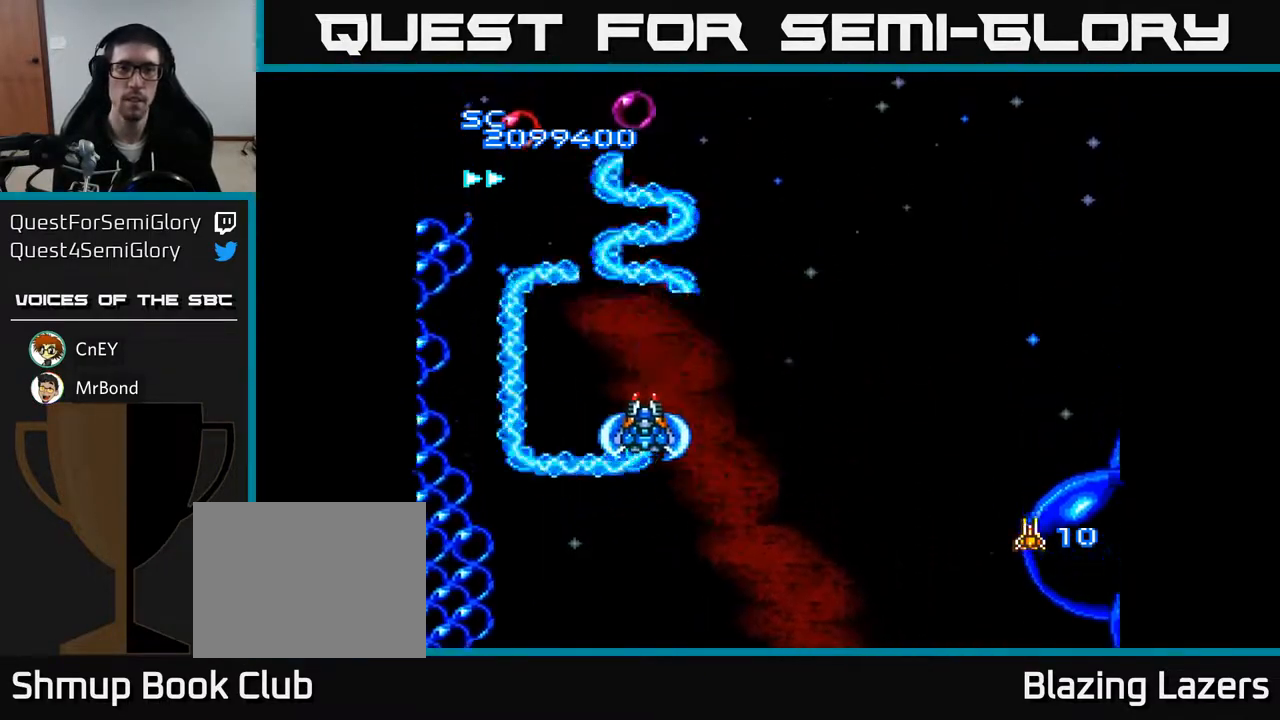
{"buttons": ["A", "DPAD_DOWN"], "right_stick": "center", "events": [[50, "DPAD_LEFT", "up"], [100, "DPAD_LEFT", "down"], [150, "DPAD_UP", "up"], [233, "DPAD_LEFT", "up"], [250, "DPAD_DOWN", "down"]]}
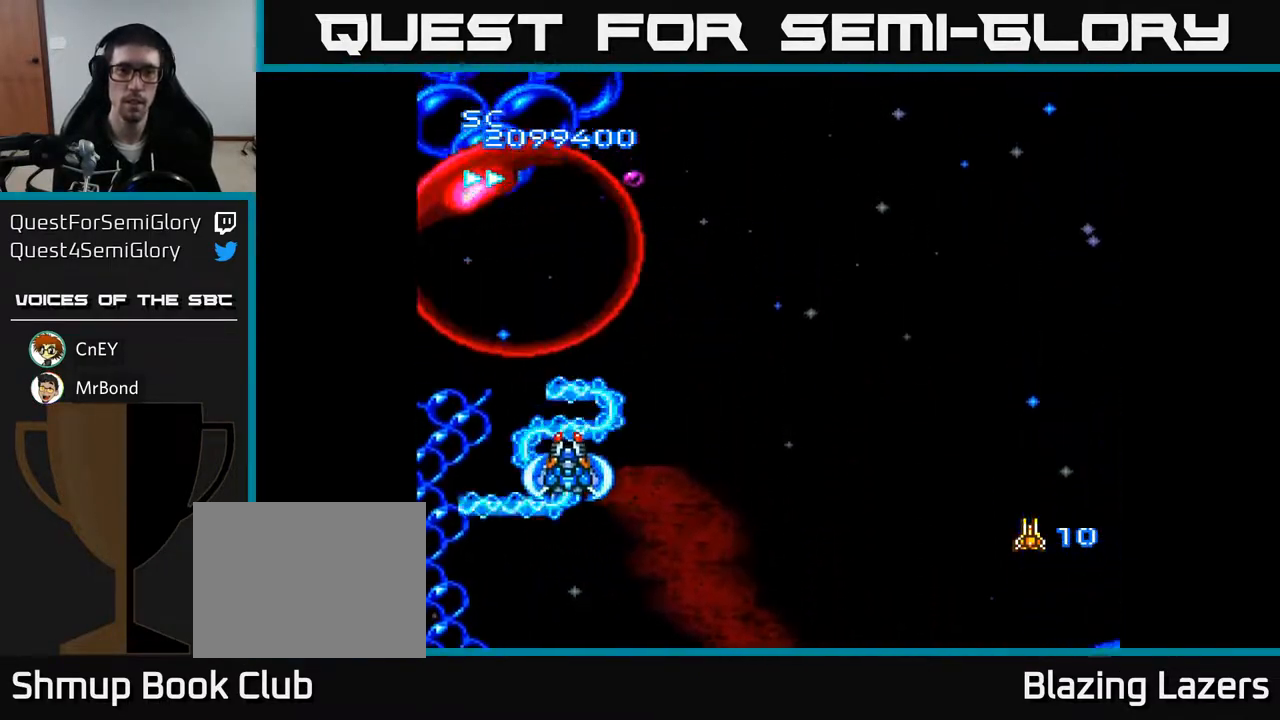
{"buttons": ["A", "DPAD_RIGHT"], "right_stick": "center", "events": [[100, "DPAD_DOWN", "up"], [183, "DPAD_DOWN", "down"], [217, "DPAD_LEFT", "down"], [317, "DPAD_DOWN", "up"], [383, "DPAD_LEFT", "up"], [400, "DPAD_RIGHT", "down"]]}
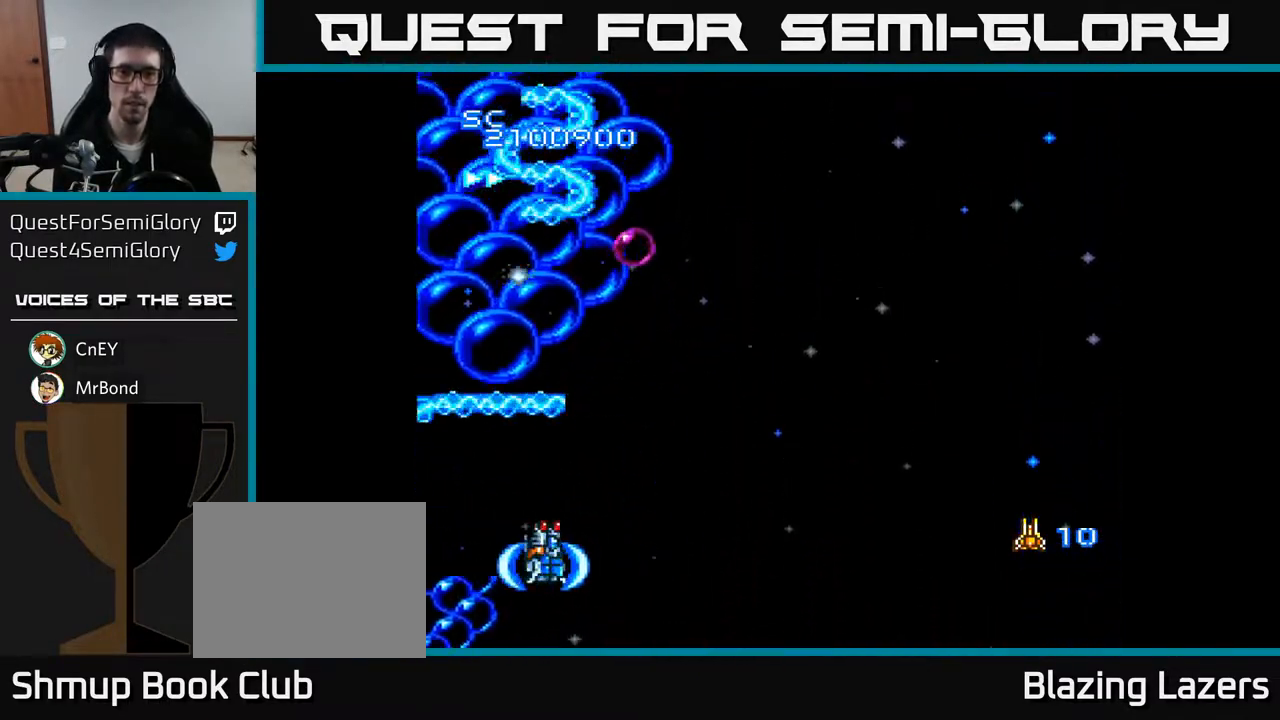
{"buttons": ["A"], "right_stick": "center", "events": [[133, "DPAD_UP", "down"], [217, "DPAD_RIGHT", "up"], [333, "DPAD_UP", "up"]]}
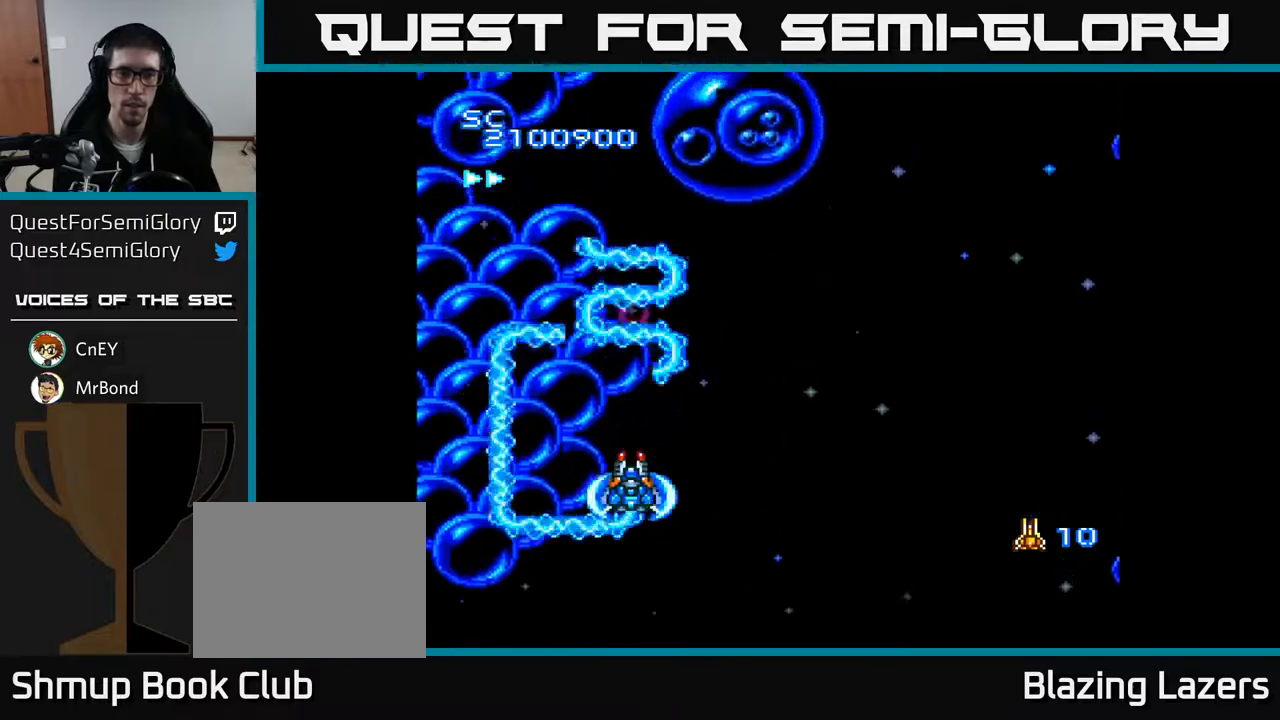
{"buttons": ["A", "DPAD_RIGHT"], "right_stick": "center", "events": [[117, "DPAD_RIGHT", "down"], [250, "DPAD_DOWN", "down"], [450, "DPAD_DOWN", "up"]]}
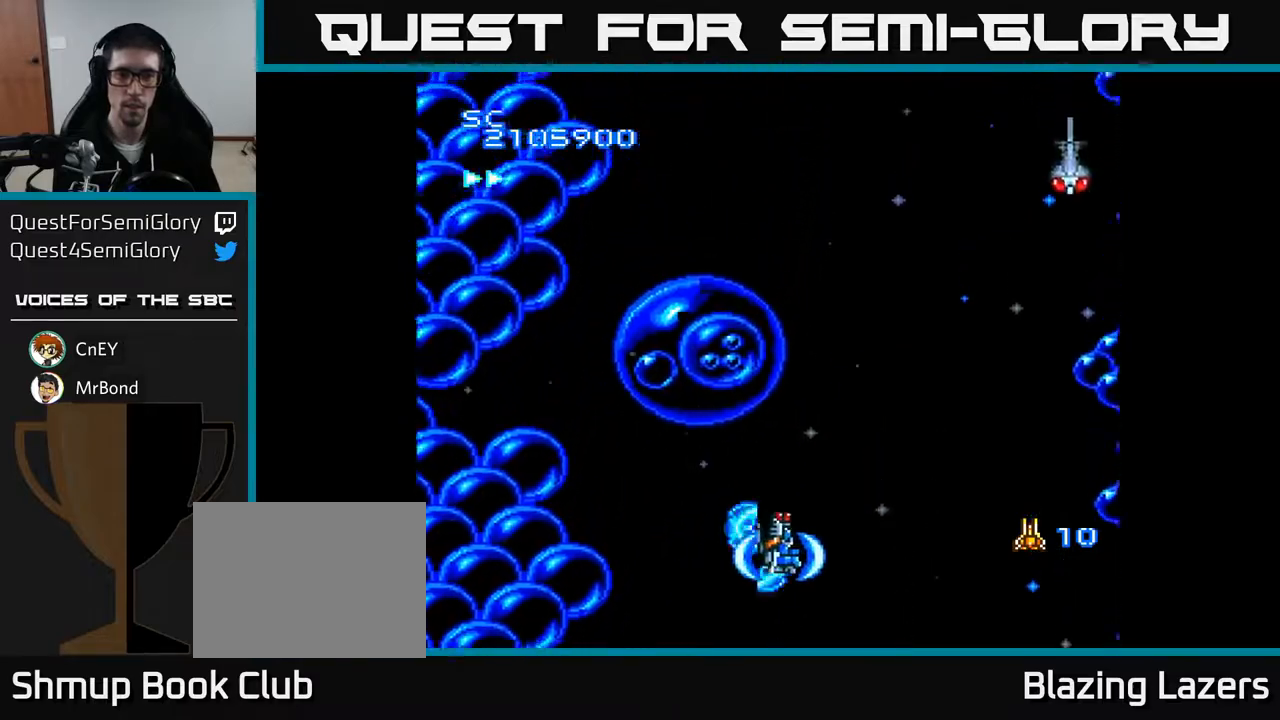
{"buttons": ["A", "DPAD_UP", "DPAD_LEFT"], "right_stick": "center", "events": [[267, "DPAD_UP", "down"], [317, "DPAD_RIGHT", "up"], [400, "DPAD_LEFT", "down"]]}
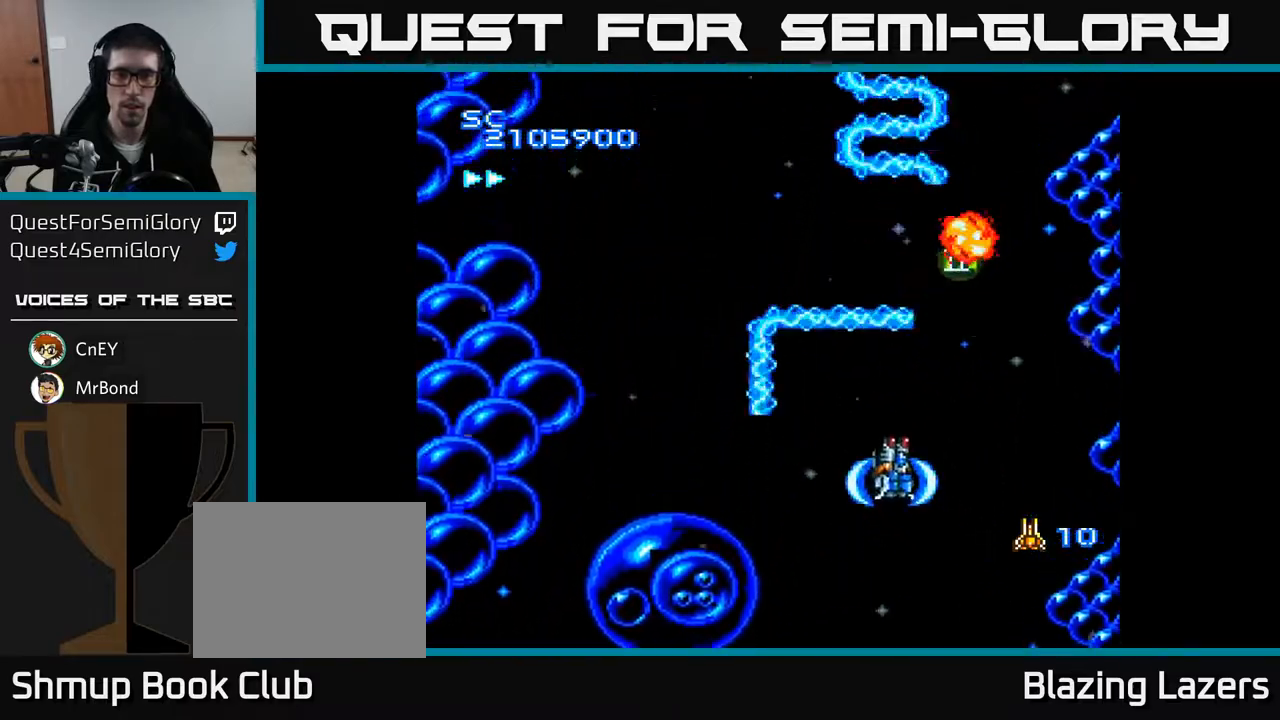
{"buttons": ["A", "DPAD_DOWN"], "right_stick": "center", "events": [[283, "DPAD_UP", "up"], [367, "DPAD_DOWN", "down"], [433, "DPAD_LEFT", "up"]]}
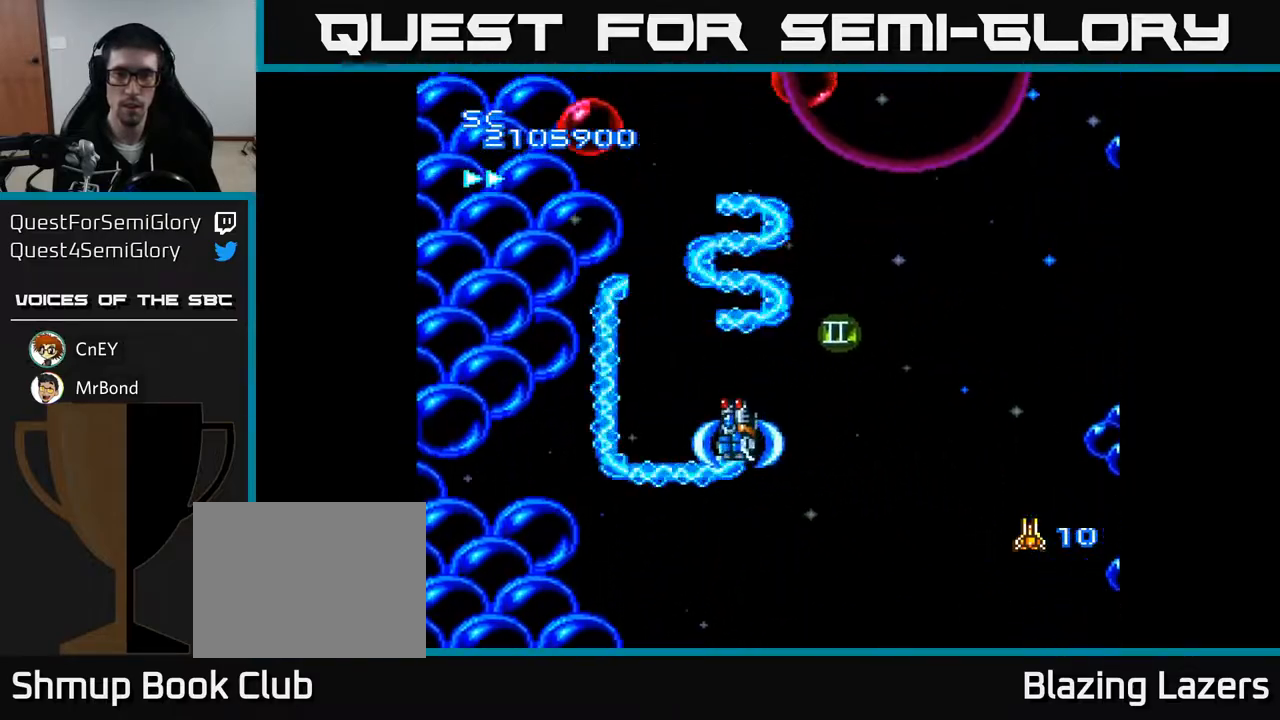
{"buttons": ["A", "DPAD_LEFT"], "right_stick": "center", "events": [[117, "DPAD_RIGHT", "down"], [150, "DPAD_DOWN", "up"], [283, "DPAD_RIGHT", "up"], [300, "DPAD_LEFT", "down"]]}
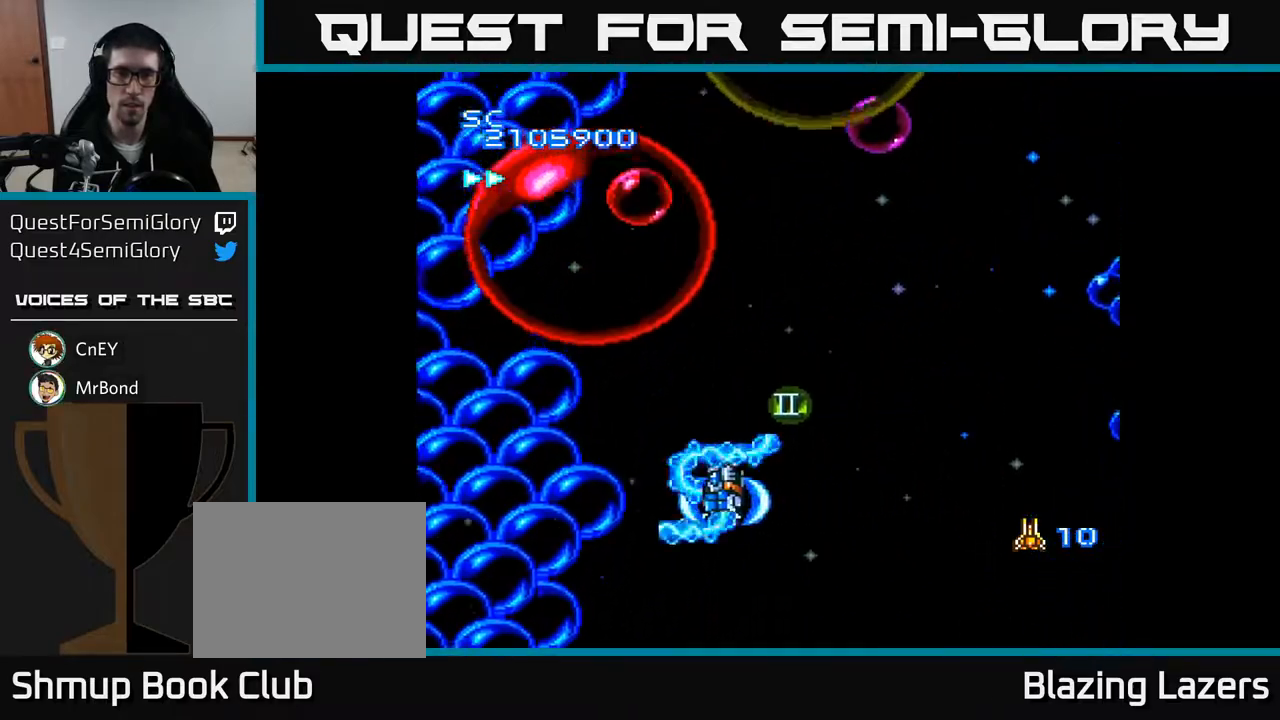
{"buttons": ["A", "DPAD_RIGHT"], "right_stick": "center", "events": [[100, "DPAD_UP", "down"], [217, "DPAD_UP", "up"], [250, "DPAD_LEFT", "up"], [267, "DPAD_DOWN", "down"], [367, "DPAD_LEFT", "down"], [467, "DPAD_LEFT", "up"], [483, "DPAD_DOWN", "up"], [483, "DPAD_RIGHT", "down"]]}
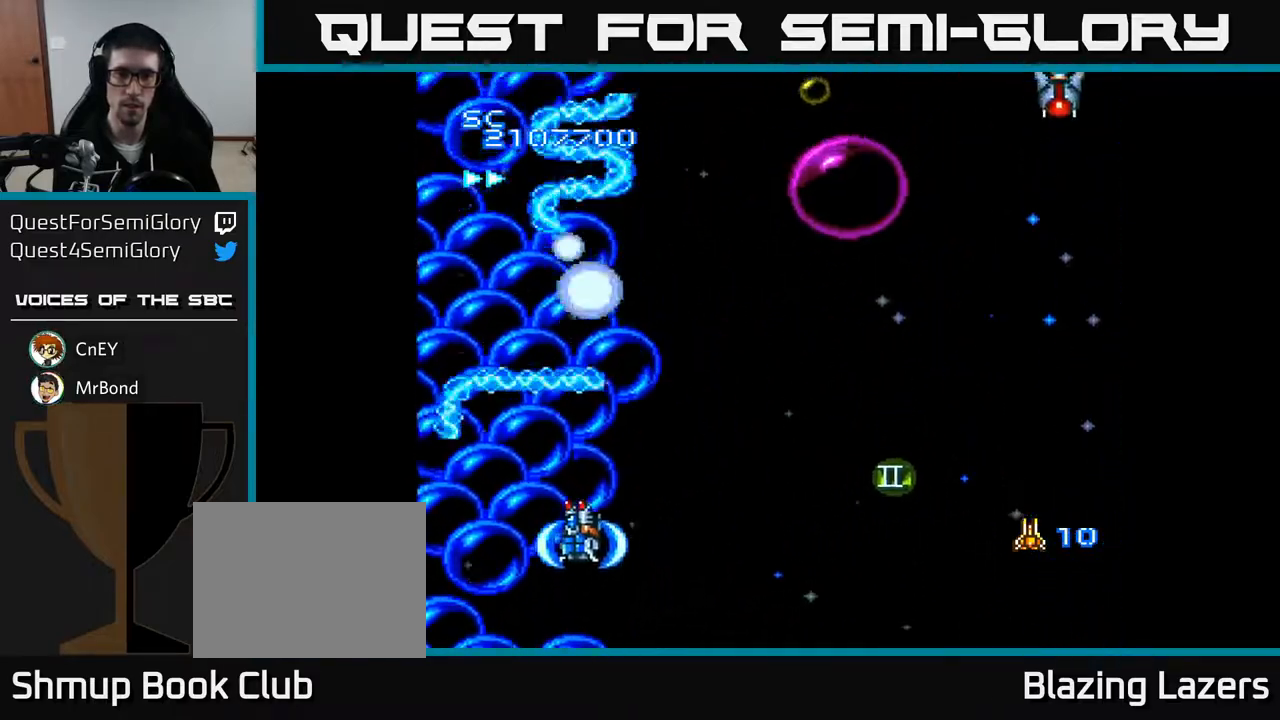
{"buttons": ["A", "DPAD_UP", "DPAD_RIGHT"], "right_stick": "center", "events": [[50, "DPAD_UP", "down"], [300, "DPAD_UP", "up"], [450, "DPAD_UP", "down"]]}
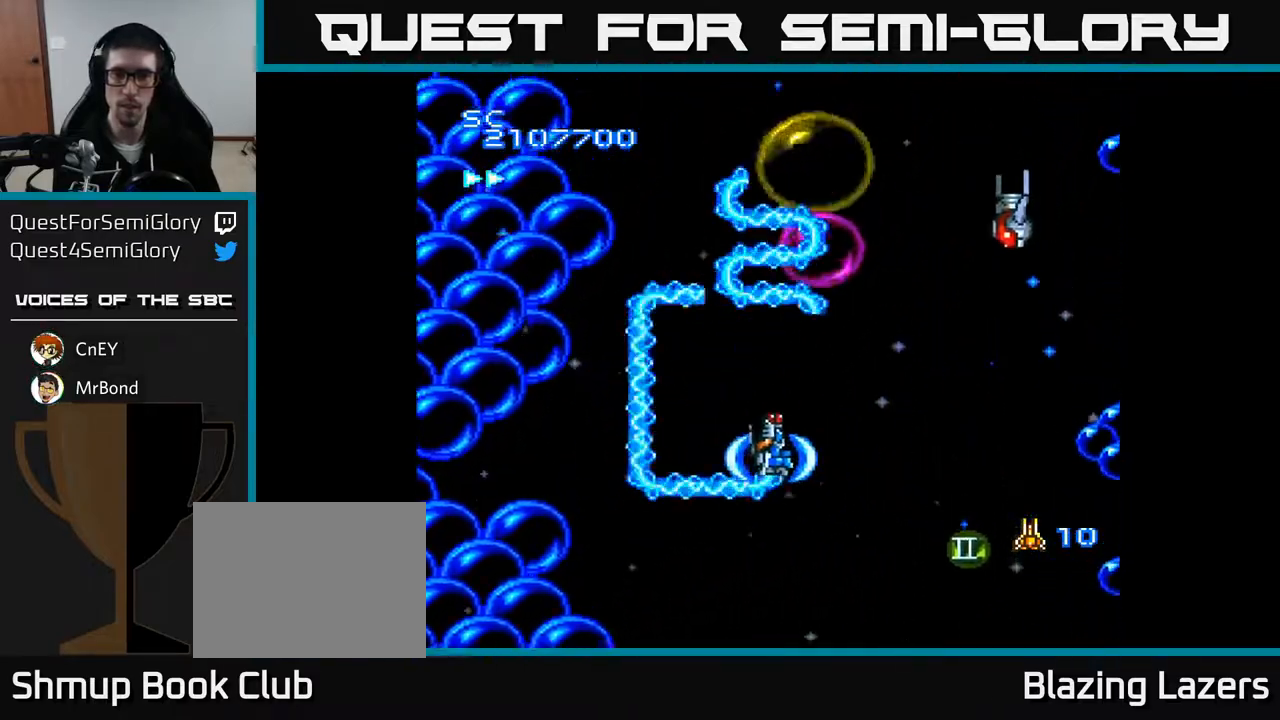
{"buttons": ["A", "DPAD_DOWN", "DPAD_LEFT"], "right_stick": "center", "events": [[50, "DPAD_UP", "up"], [250, "DPAD_RIGHT", "up"], [283, "DPAD_LEFT", "down"], [400, "DPAD_DOWN", "down"], [433, "DPAD_LEFT", "up"], [450, "DPAD_LEFT", "down"]]}
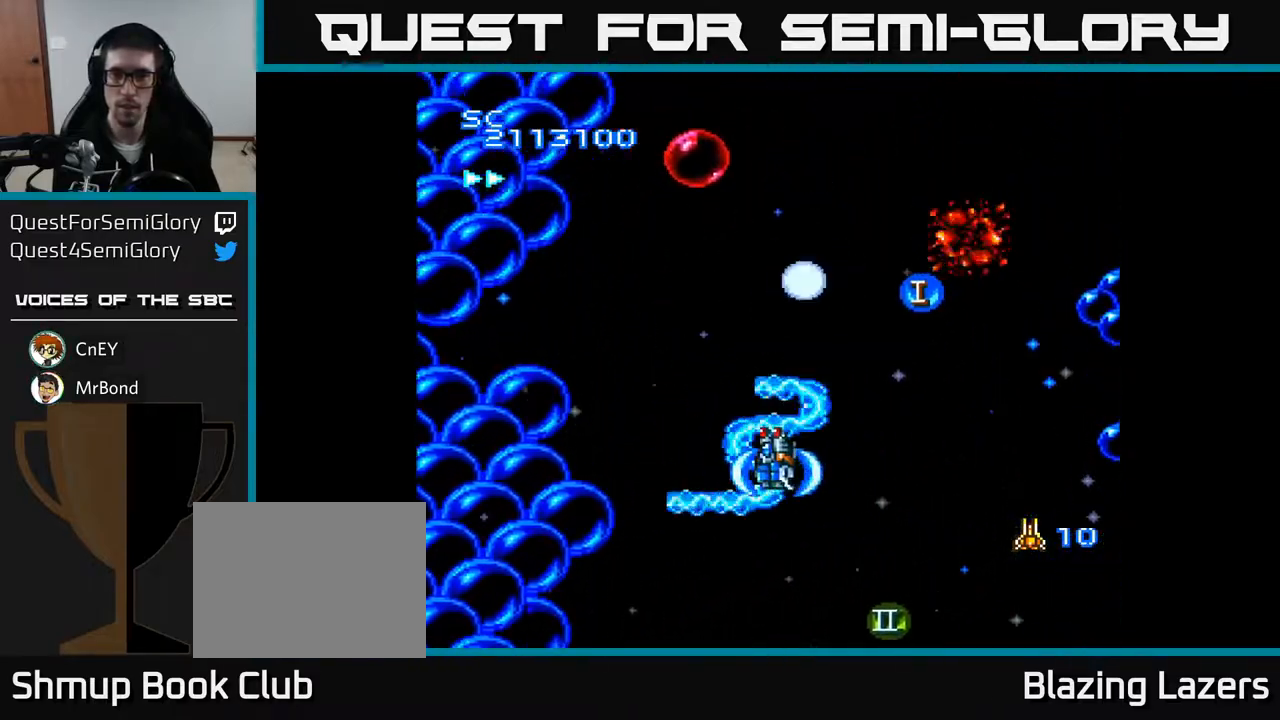
{"buttons": ["A", "DPAD_DOWN", "DPAD_LEFT"], "right_stick": "center", "events": [[83, "DPAD_LEFT", "up"], [117, "DPAD_DOWN", "up"], [167, "DPAD_UP", "down"], [300, "DPAD_UP", "up"], [350, "DPAD_DOWN", "down"], [483, "DPAD_LEFT", "down"]]}
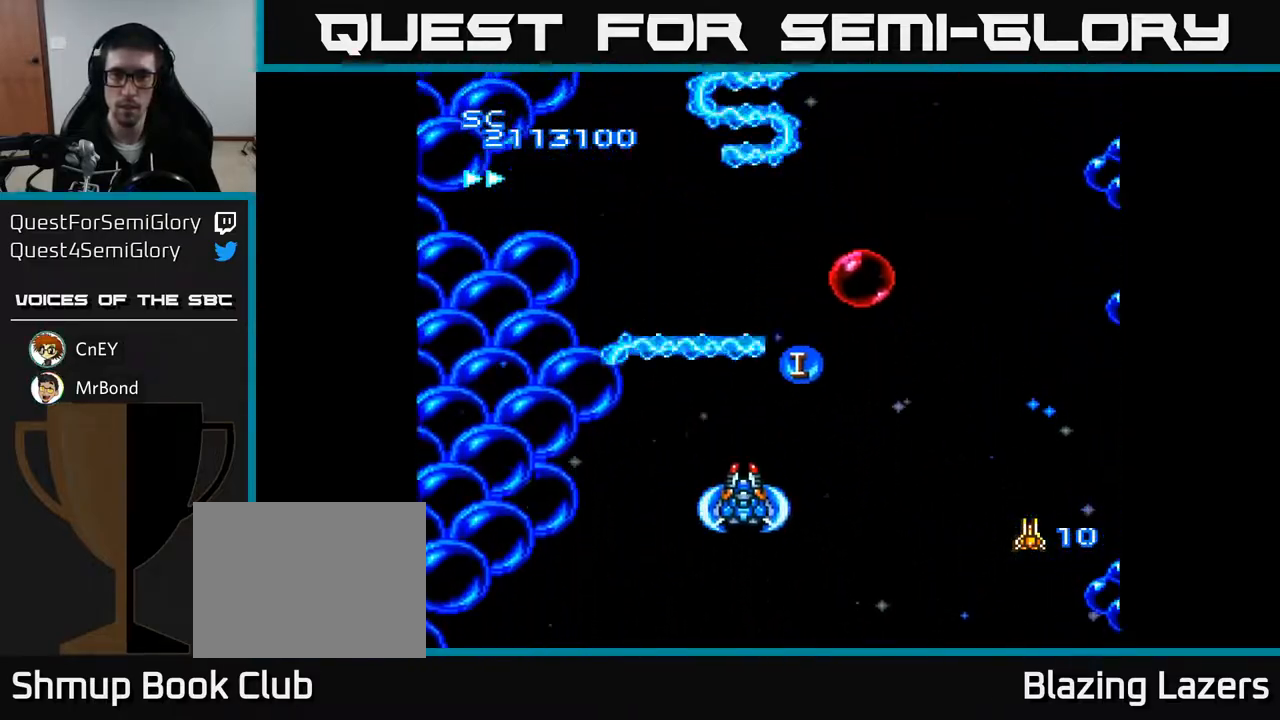
{"buttons": ["A", "DPAD_RIGHT"], "right_stick": "center", "events": [[33, "DPAD_LEFT", "up"], [83, "DPAD_RIGHT", "down"], [100, "DPAD_DOWN", "up"]]}
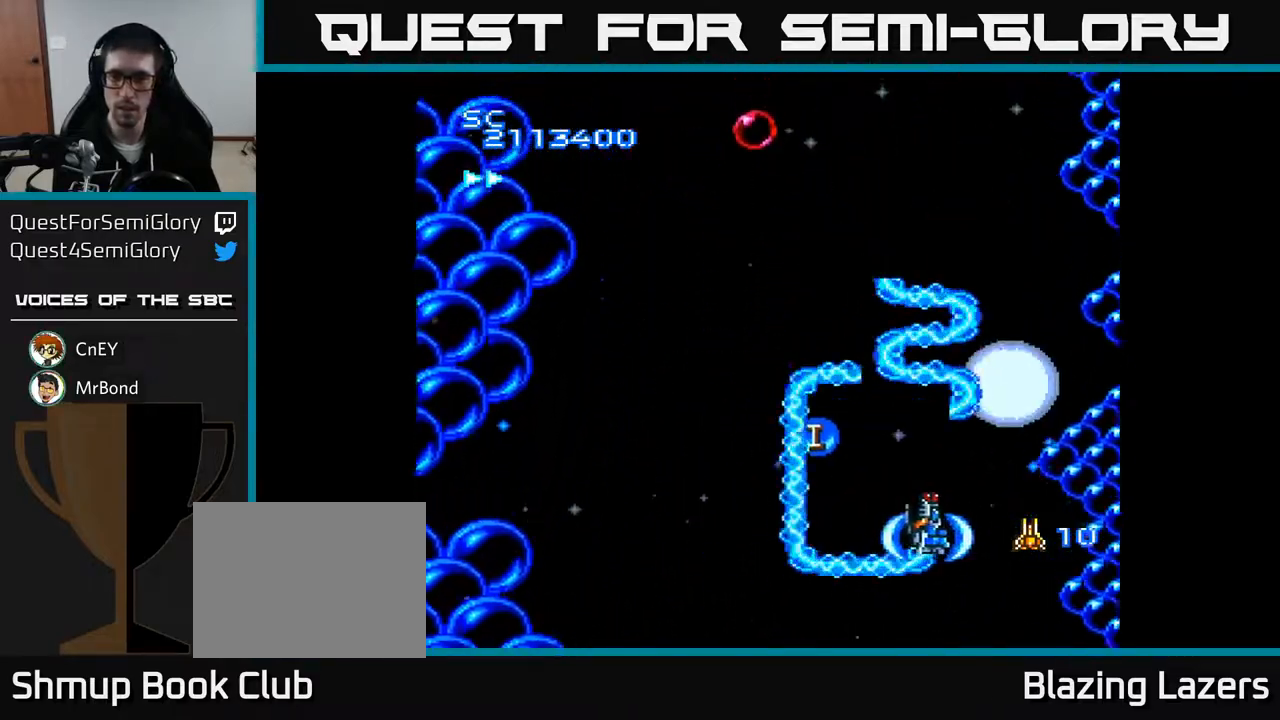
{"buttons": ["A", "DPAD_UP", "DPAD_LEFT"], "right_stick": "center", "events": [[50, "DPAD_DOWN", "down"], [83, "DPAD_RIGHT", "up"], [150, "DPAD_LEFT", "down"], [233, "DPAD_DOWN", "up"], [450, "DPAD_UP", "down"]]}
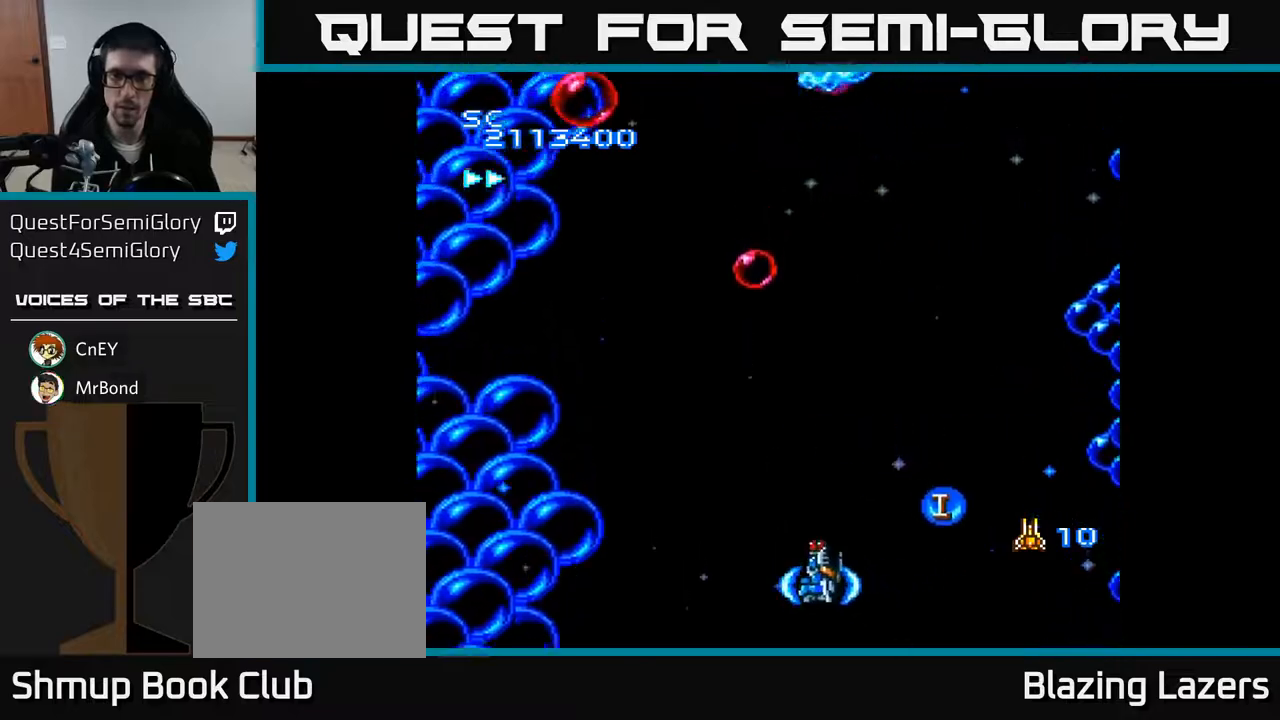
{"buttons": ["A", "DPAD_RIGHT"], "right_stick": "center", "events": [[133, "DPAD_LEFT", "up"], [267, "DPAD_LEFT", "down"], [300, "DPAD_UP", "up"], [467, "DPAD_LEFT", "up"], [500, "DPAD_RIGHT", "down"]]}
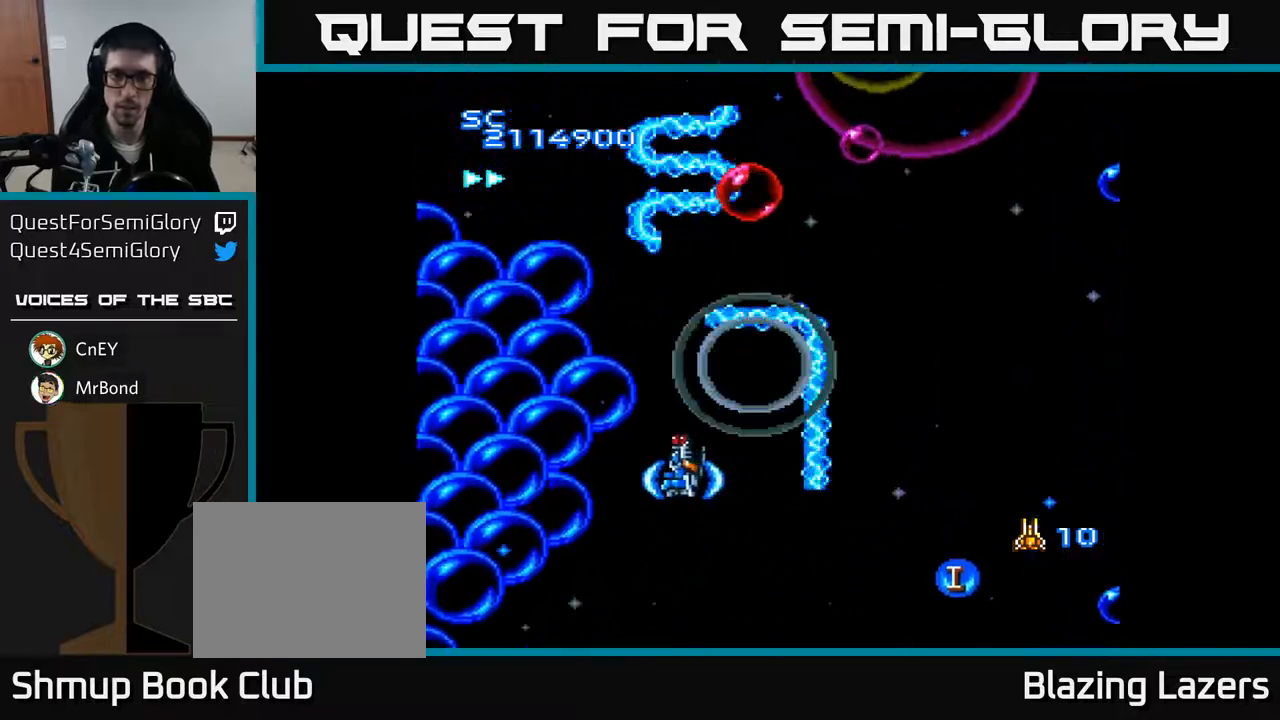
{"buttons": ["A", "DPAD_UP", "DPAD_RIGHT"], "right_stick": "center", "events": [[67, "DPAD_DOWN", "down"], [200, "DPAD_DOWN", "up"], [250, "DPAD_UP", "down"]]}